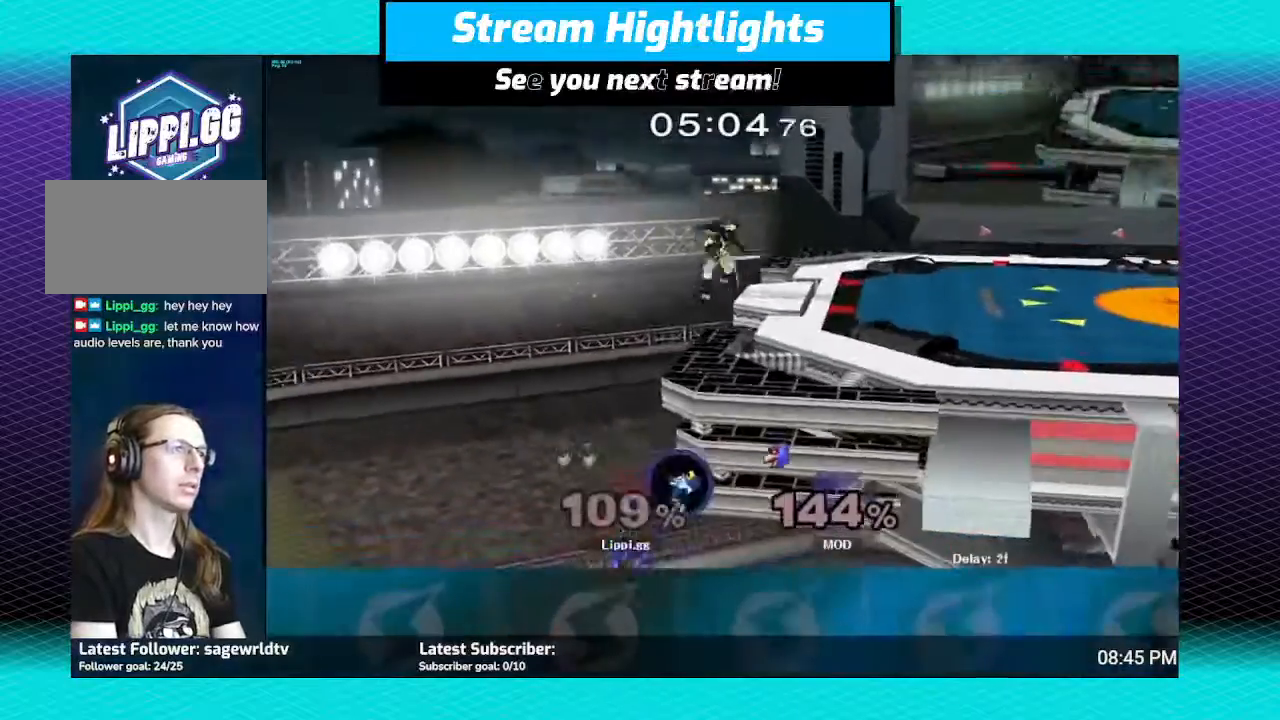
Gameplay with a controller (Nintendo layout); each line is a JSON object with the inputs held at the frame after it. "events" lists button and stick changes between this image and that frame as [ms after this image, input, new state], when the widget could be followed in between. Not read: L3 R3.
{"buttons": [], "left_stick": "center", "right_stick": "center", "events": [[233, "left_stick", "center"]]}
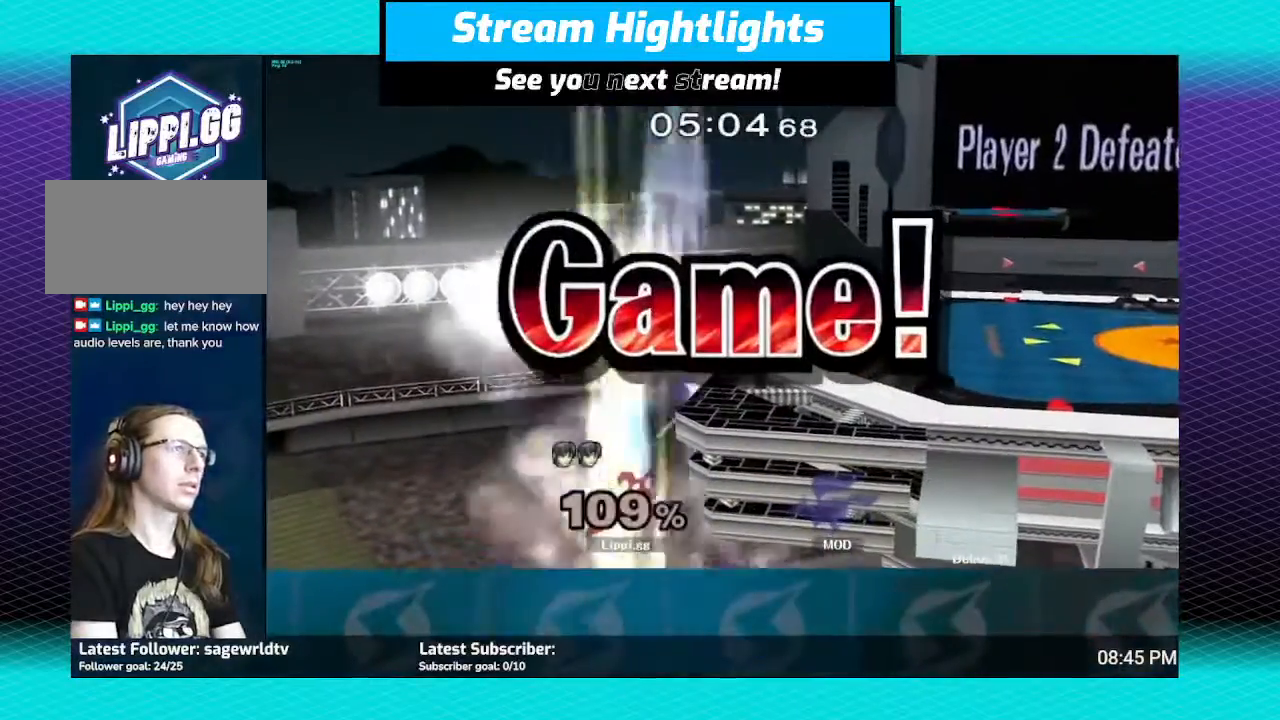
{"buttons": [], "left_stick": "center", "right_stick": "center", "events": []}
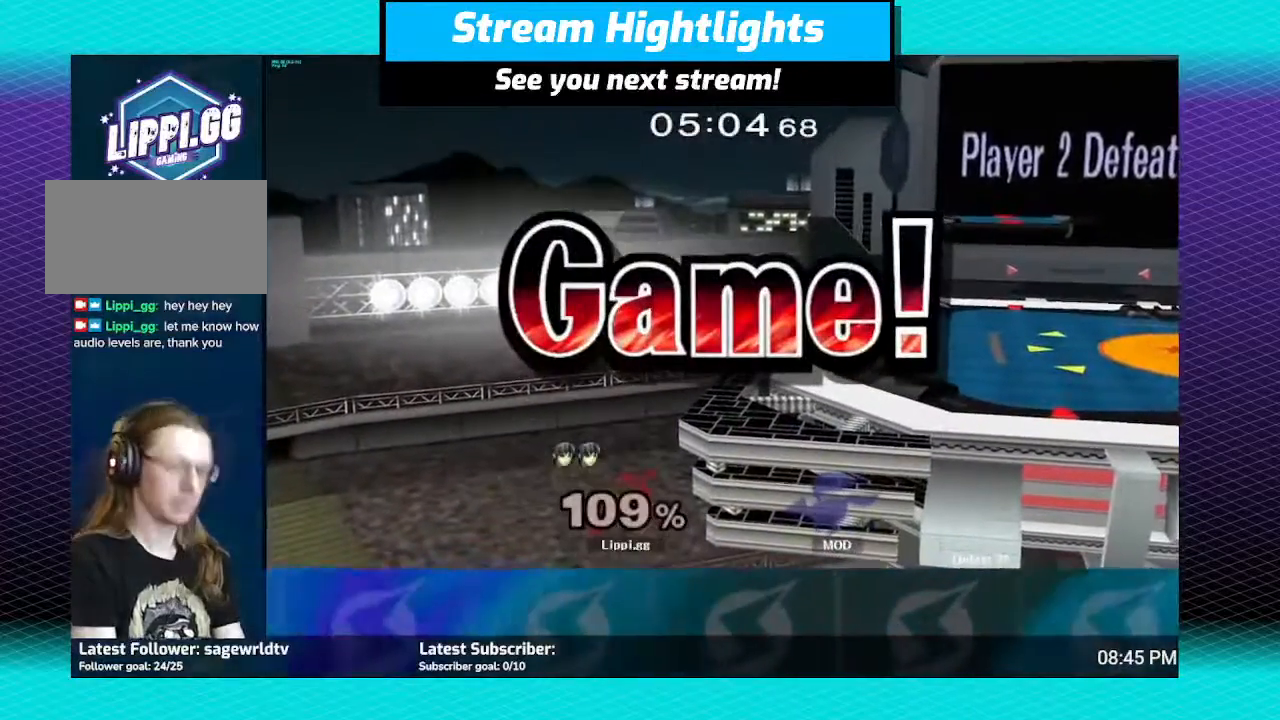
{"buttons": [], "left_stick": "center", "right_stick": "center", "events": []}
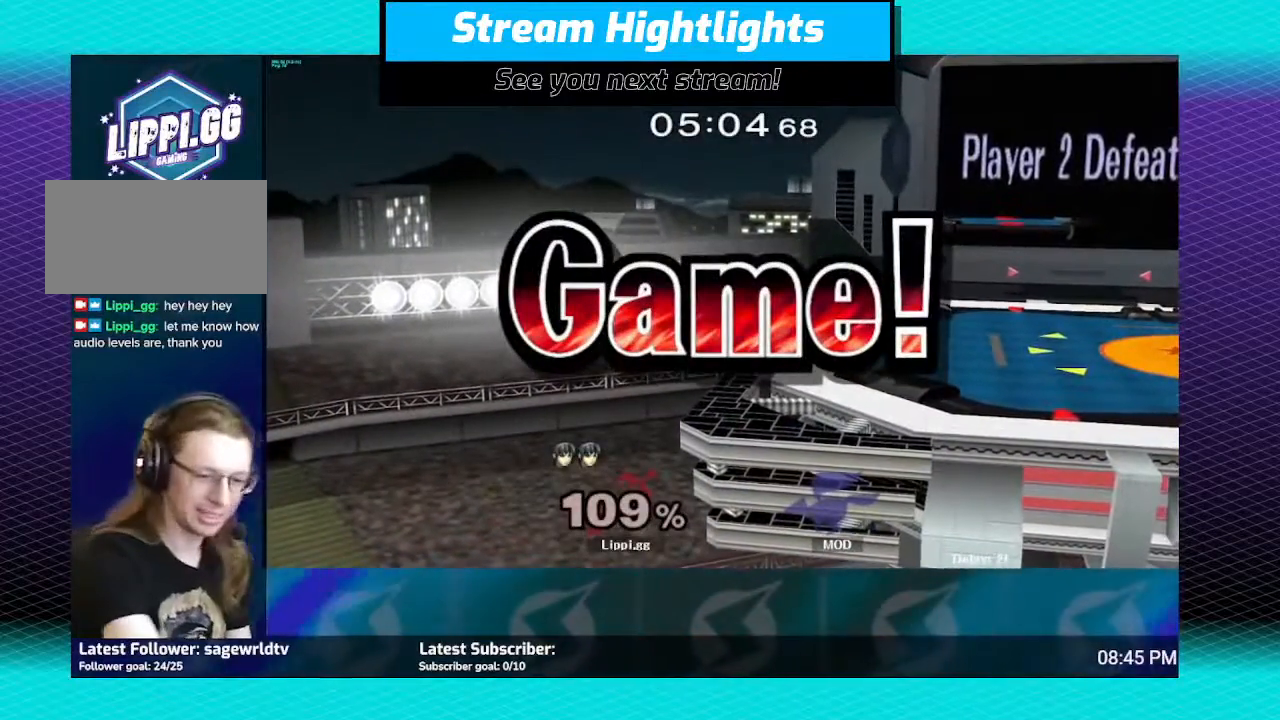
{"buttons": [], "left_stick": "center", "right_stick": "center", "events": []}
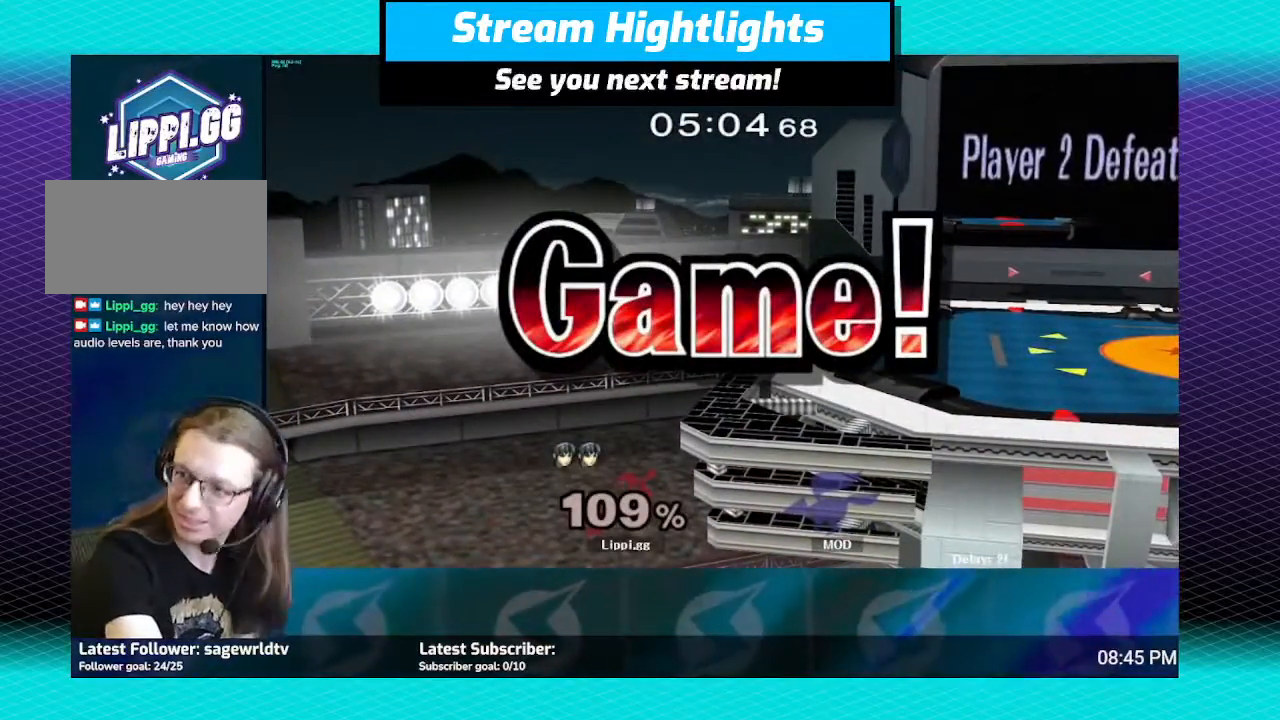
{"buttons": [], "left_stick": "center", "right_stick": "center", "events": []}
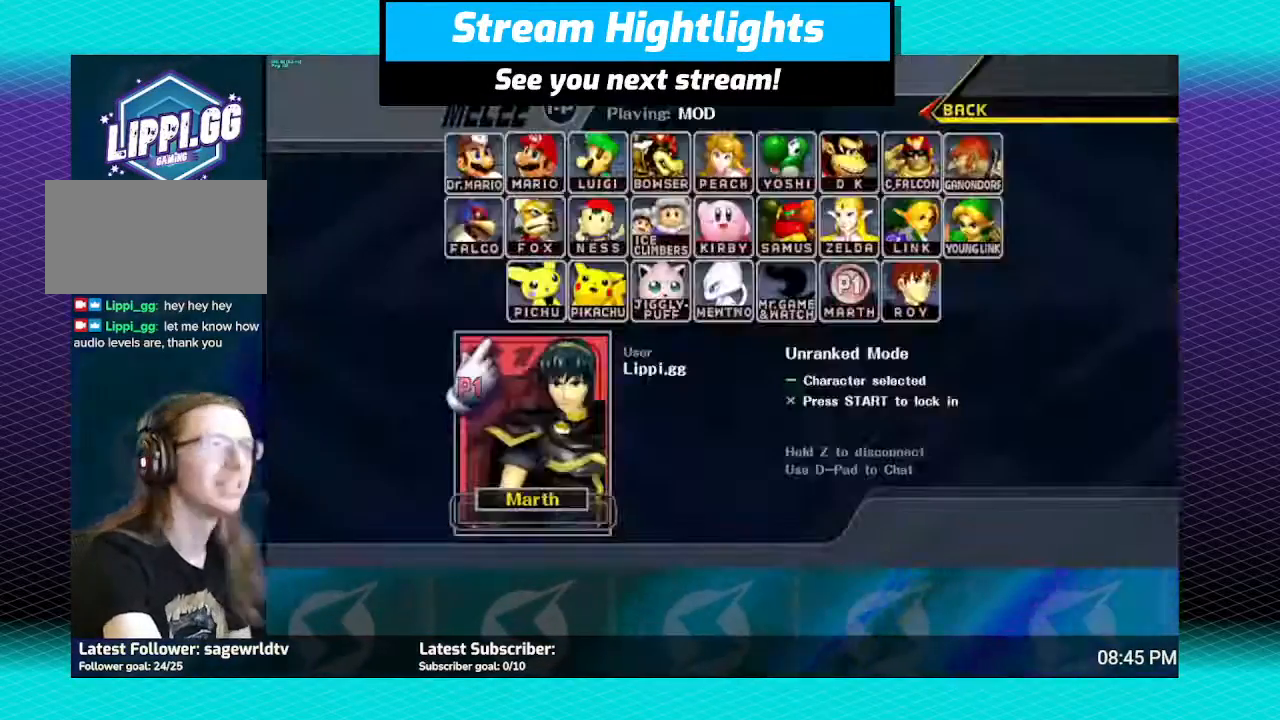
{"buttons": [], "left_stick": "left", "right_stick": "center", "events": [[201, "left_stick", "left"], [267, "left_stick", "right"], [501, "left_stick", "left"]]}
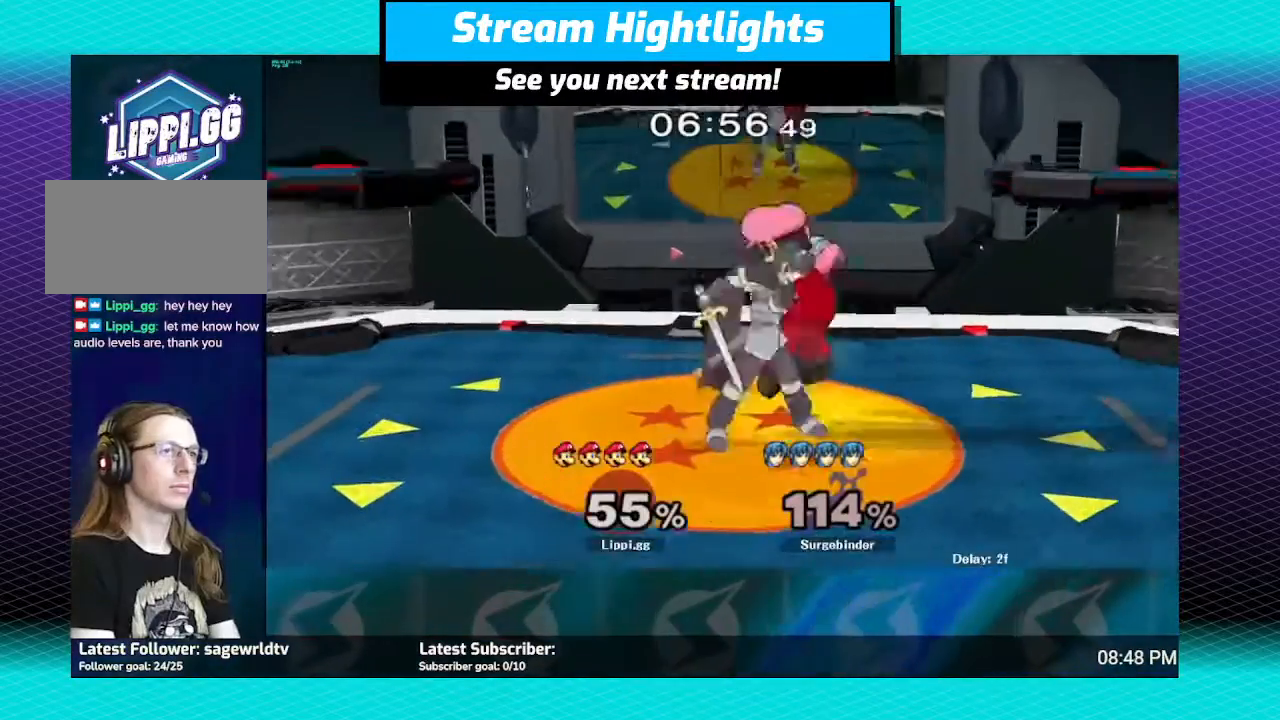
{"buttons": [], "left_stick": "left", "right_stick": "center", "events": [[133, "Z", "down"], [167, "left_stick", "center"], [267, "Z", "up"], [300, "left_stick", "left"]]}
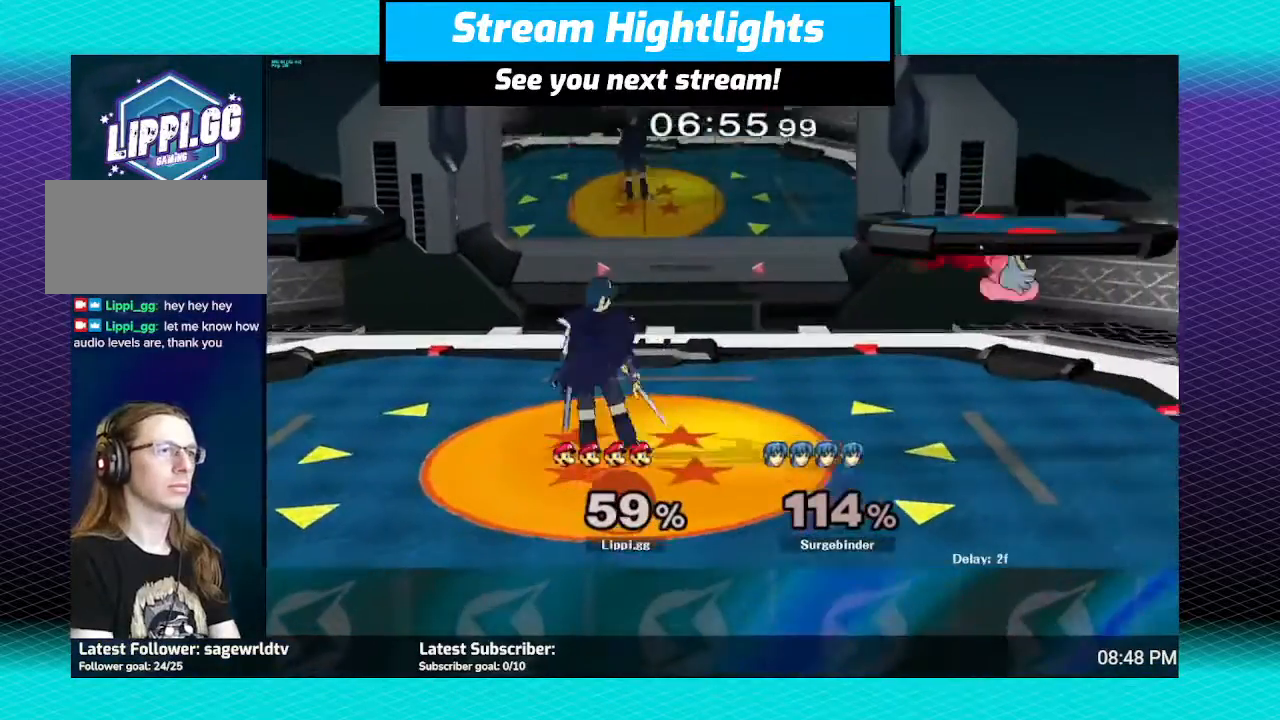
{"buttons": ["R1"], "left_stick": "left", "right_stick": "center", "events": [[201, "A", "down"], [267, "left_stick", "up-left"], [301, "A", "up"], [367, "R1", "down"], [434, "left_stick", "left"]]}
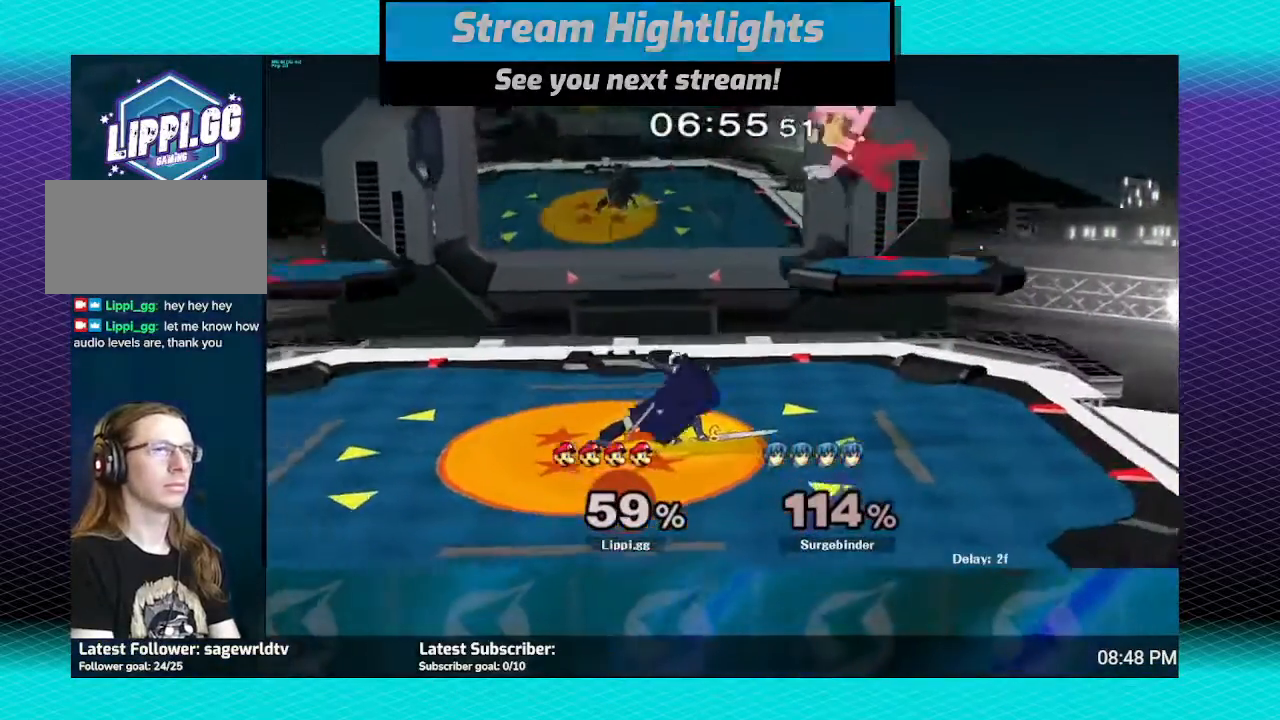
{"buttons": ["R1"], "left_stick": "center", "right_stick": "center", "events": [[167, "left_stick", "center"]]}
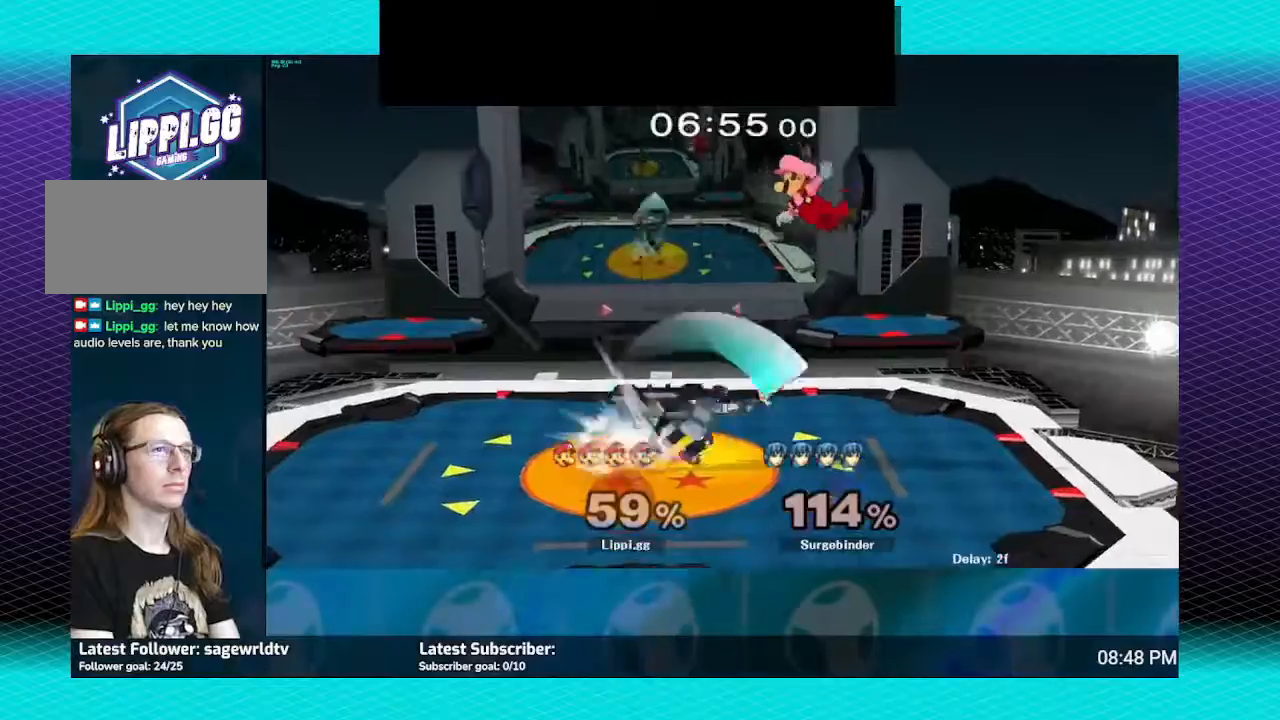
{"buttons": ["R1"], "left_stick": "right", "right_stick": "center", "events": [[67, "left_stick", "right"]]}
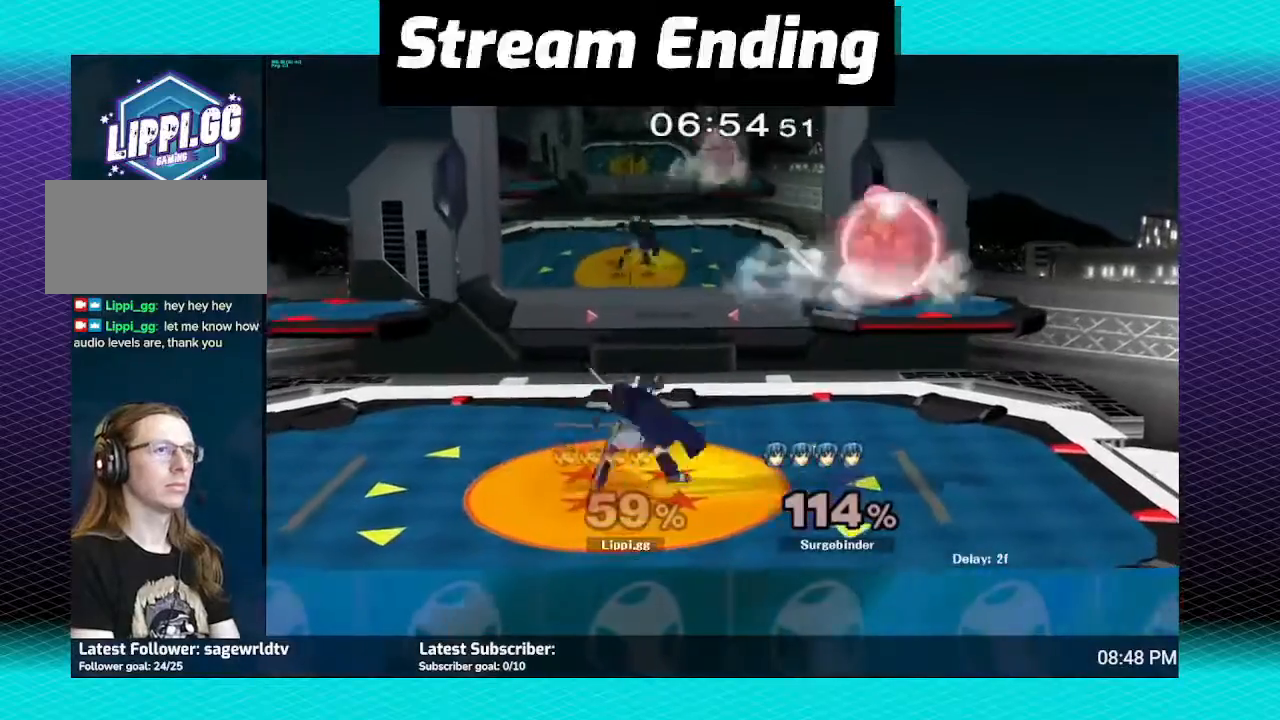
{"buttons": ["R1"], "left_stick": "right", "right_stick": "center", "events": [[67, "left_stick", "center"], [233, "left_stick", "right"]]}
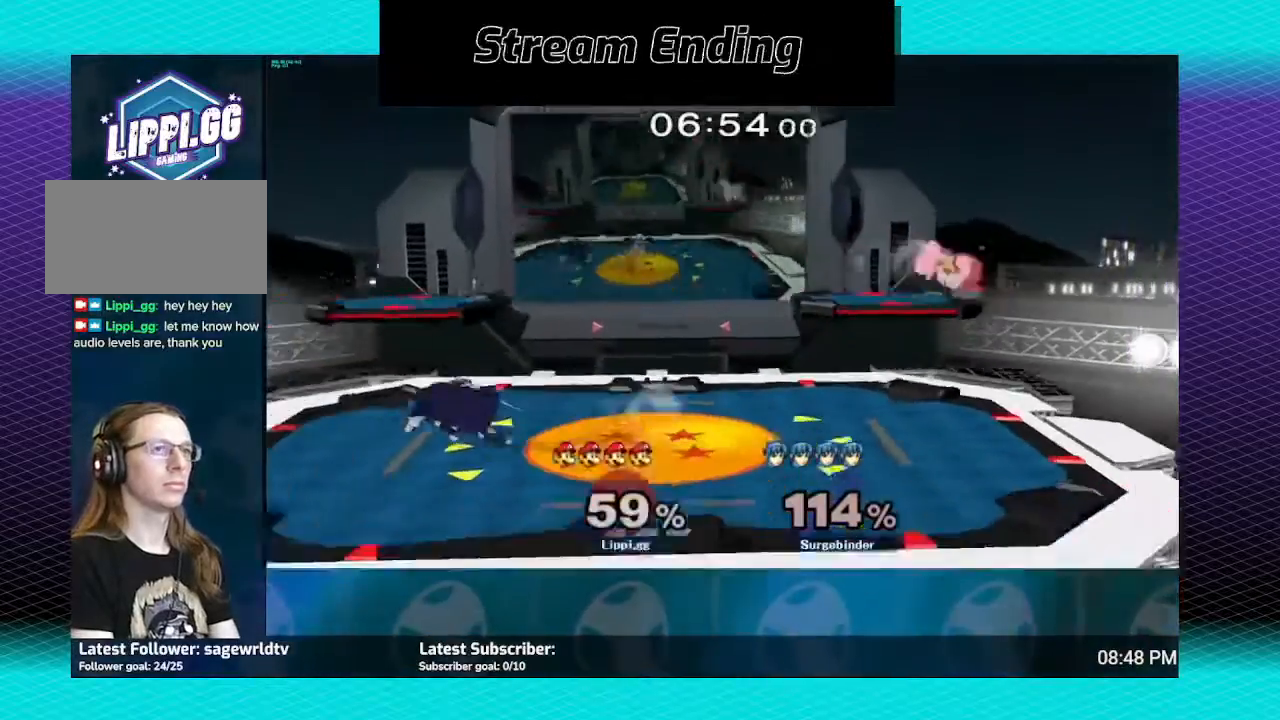
{"buttons": [], "left_stick": "left", "right_stick": "center", "events": [[134, "R1", "up"], [134, "left_stick", "center"], [334, "left_stick", "left"]]}
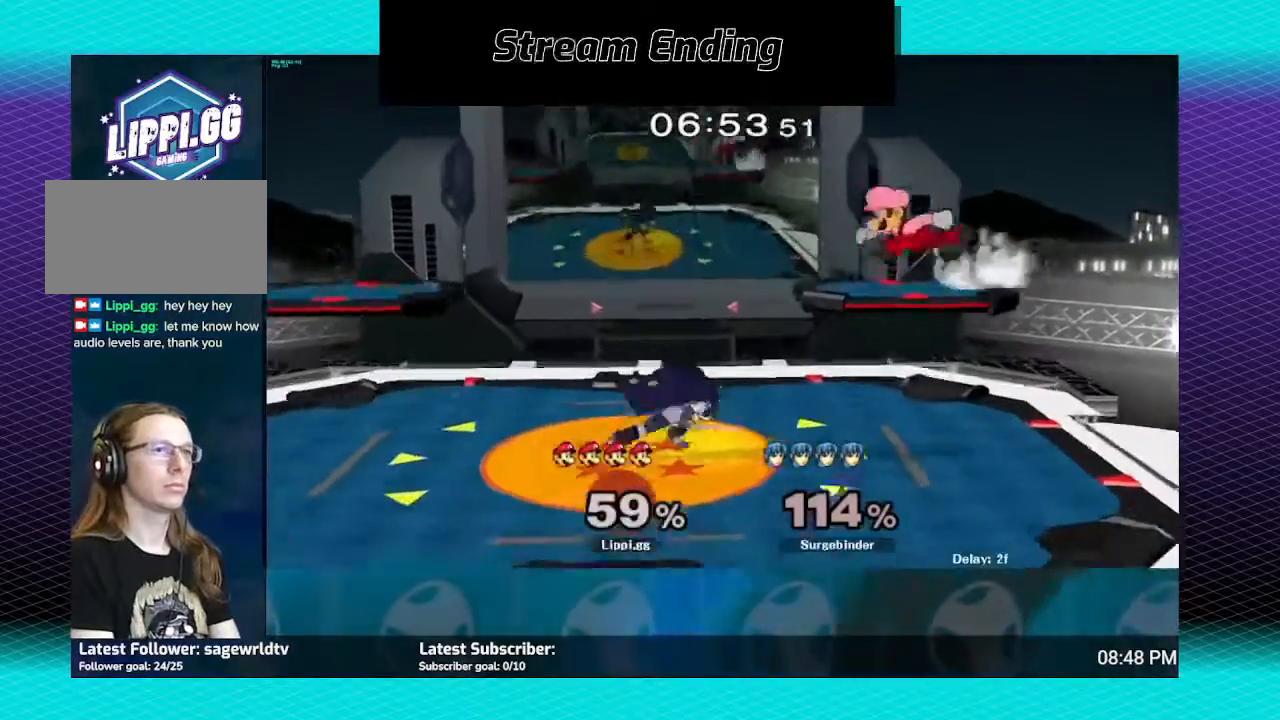
{"buttons": ["A"], "left_stick": "down", "right_stick": "center", "events": [[434, "A", "down"], [434, "left_stick", "down"]]}
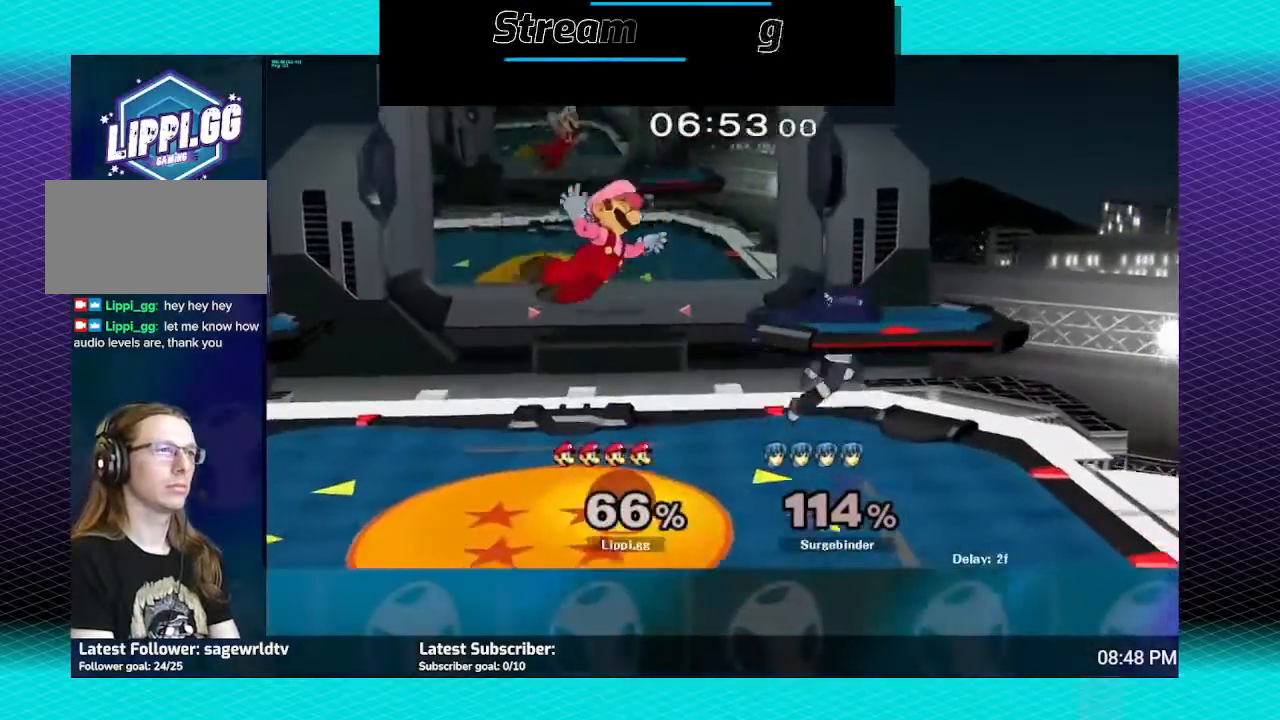
{"buttons": [], "left_stick": "right", "right_stick": "center", "events": [[34, "A", "up"], [67, "left_stick", "right"], [100, "A", "down"], [167, "A", "up"], [234, "left_stick", "center"], [501, "left_stick", "right"]]}
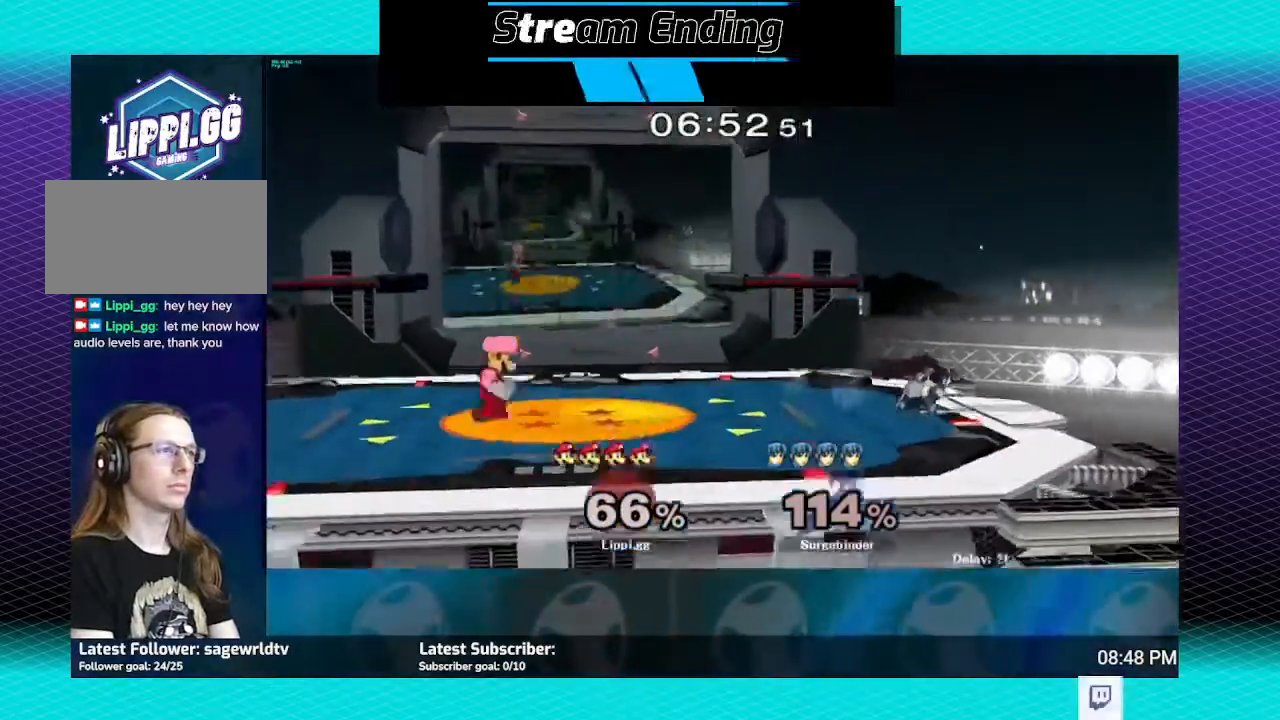
{"buttons": [], "left_stick": "left", "right_stick": "center", "events": [[100, "left_stick", "center"], [200, "Y", "down"], [200, "left_stick", "up-left"], [233, "Y", "up"], [267, "left_stick", "left"], [367, "Y", "down"], [434, "Y", "up"]]}
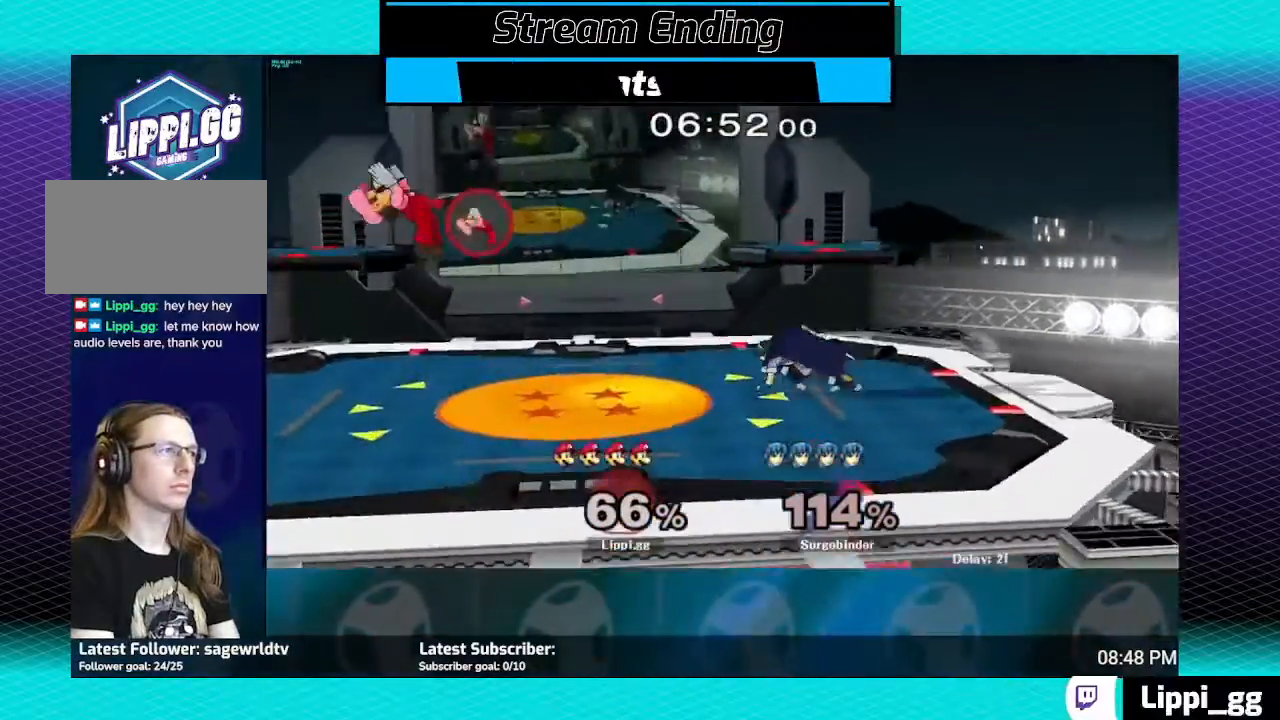
{"buttons": [], "left_stick": "right", "right_stick": "center", "events": [[67, "left_stick", "center"], [301, "left_stick", "right"]]}
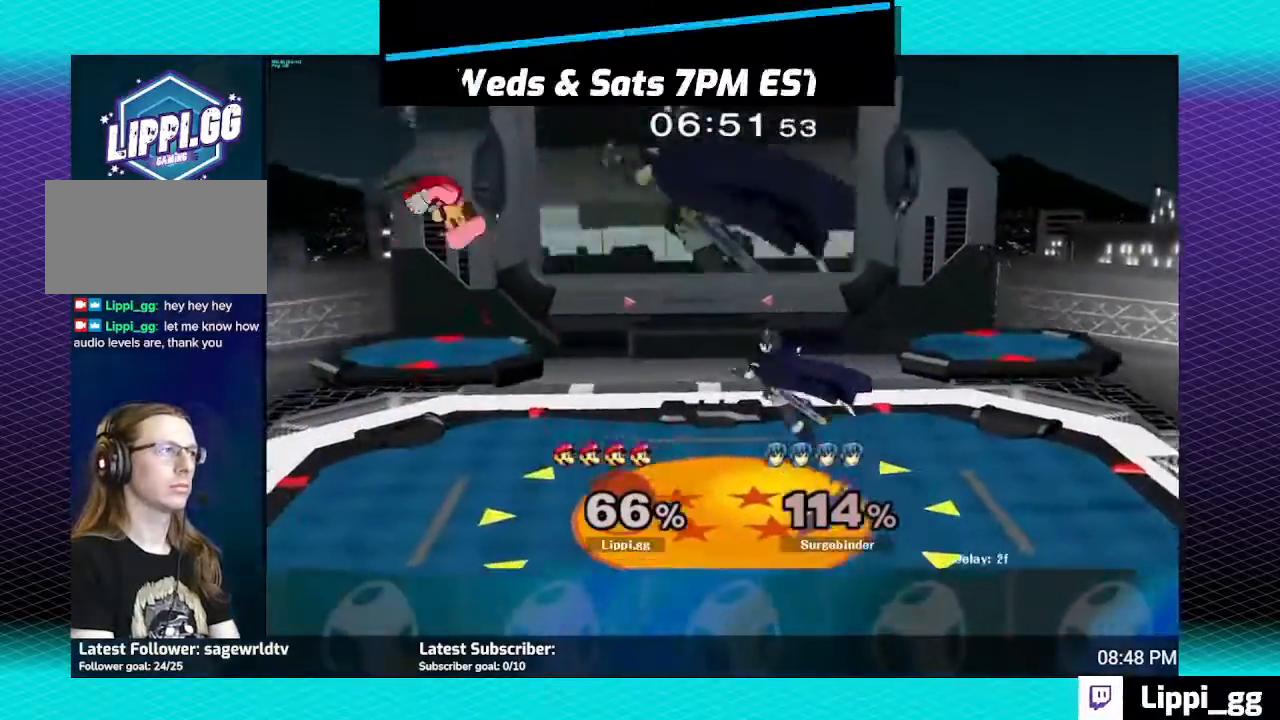
{"buttons": [], "left_stick": "right", "right_stick": "center", "events": []}
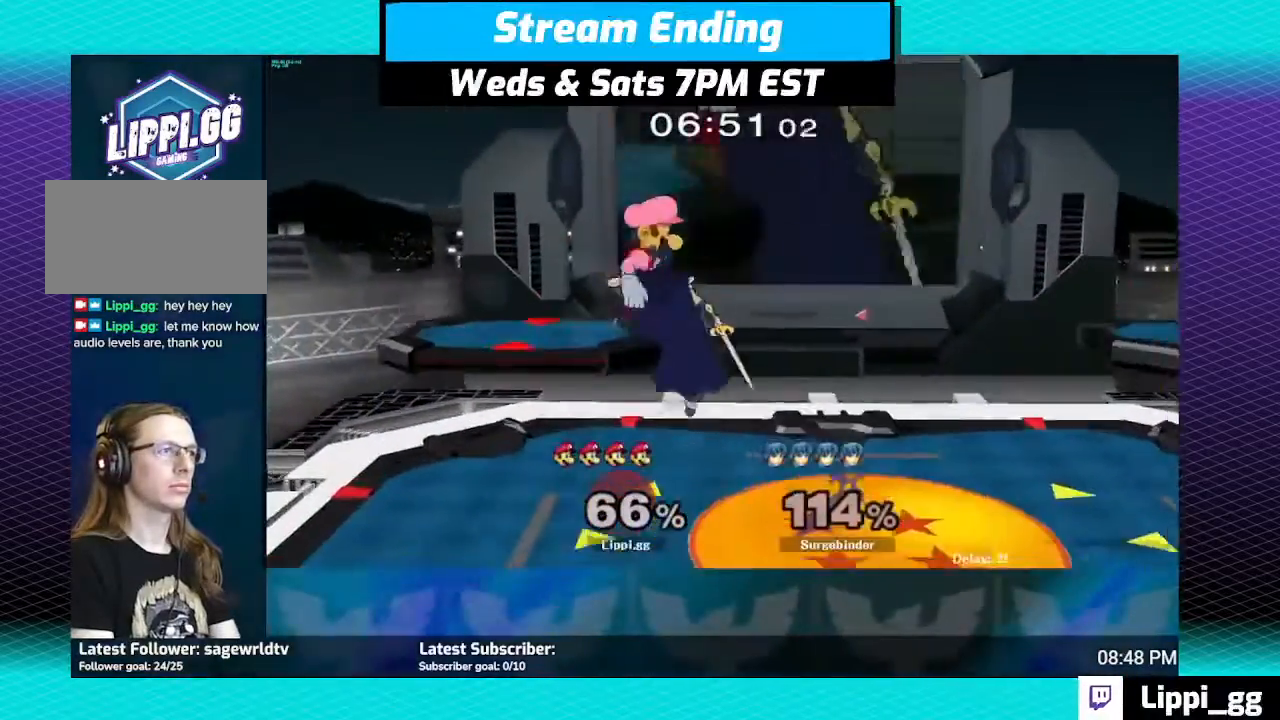
{"buttons": ["A"], "left_stick": "down", "right_stick": "center", "events": [[267, "A", "down"], [300, "left_stick", "down"], [367, "A", "up"], [434, "A", "down"]]}
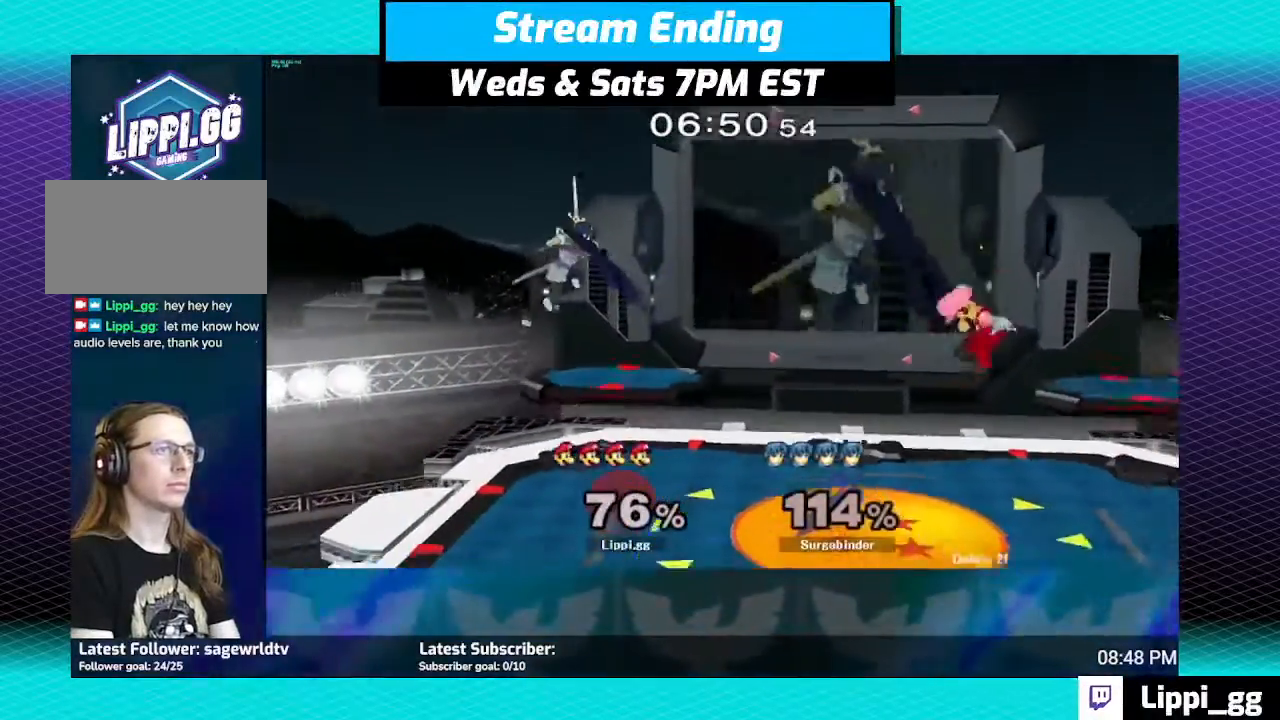
{"buttons": [], "left_stick": "left", "right_stick": "center", "events": [[34, "A", "up"], [34, "left_stick", "center"], [334, "left_stick", "left"], [401, "Y", "down"], [434, "Y", "up"]]}
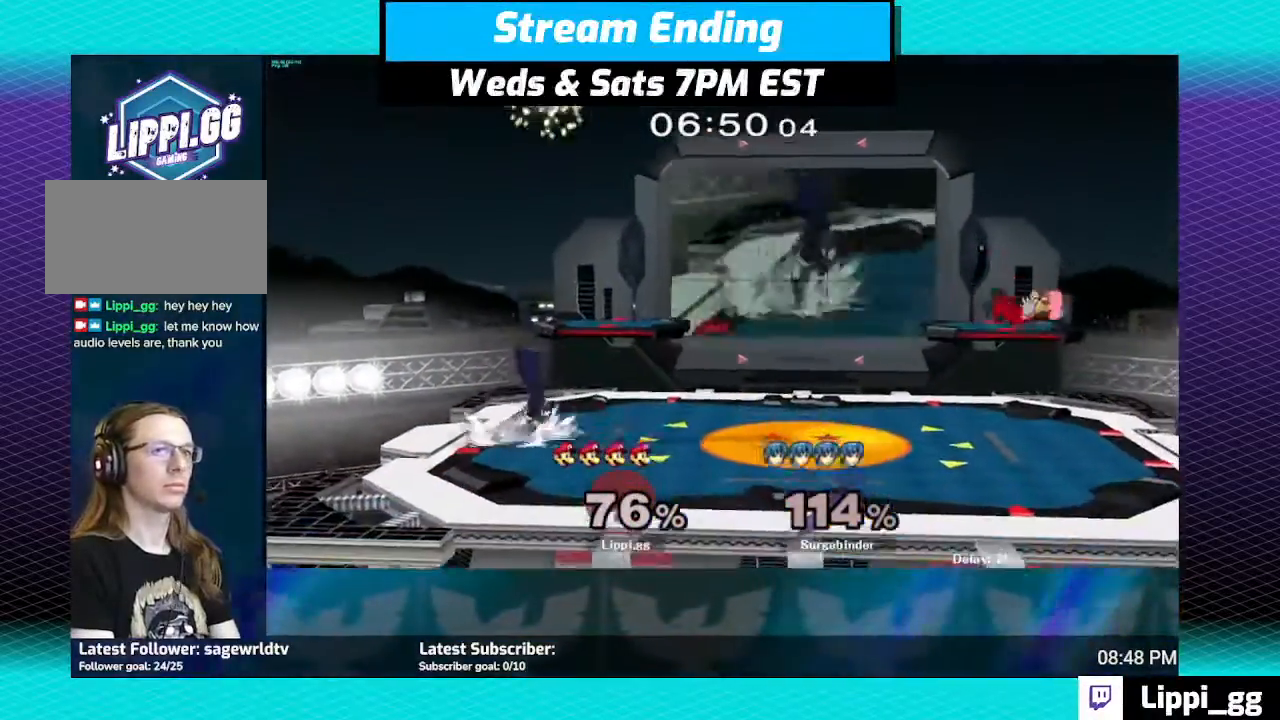
{"buttons": [], "left_stick": "left", "right_stick": "center", "events": [[67, "Y", "down"], [133, "Y", "up"], [267, "Y", "down"], [300, "Y", "up"]]}
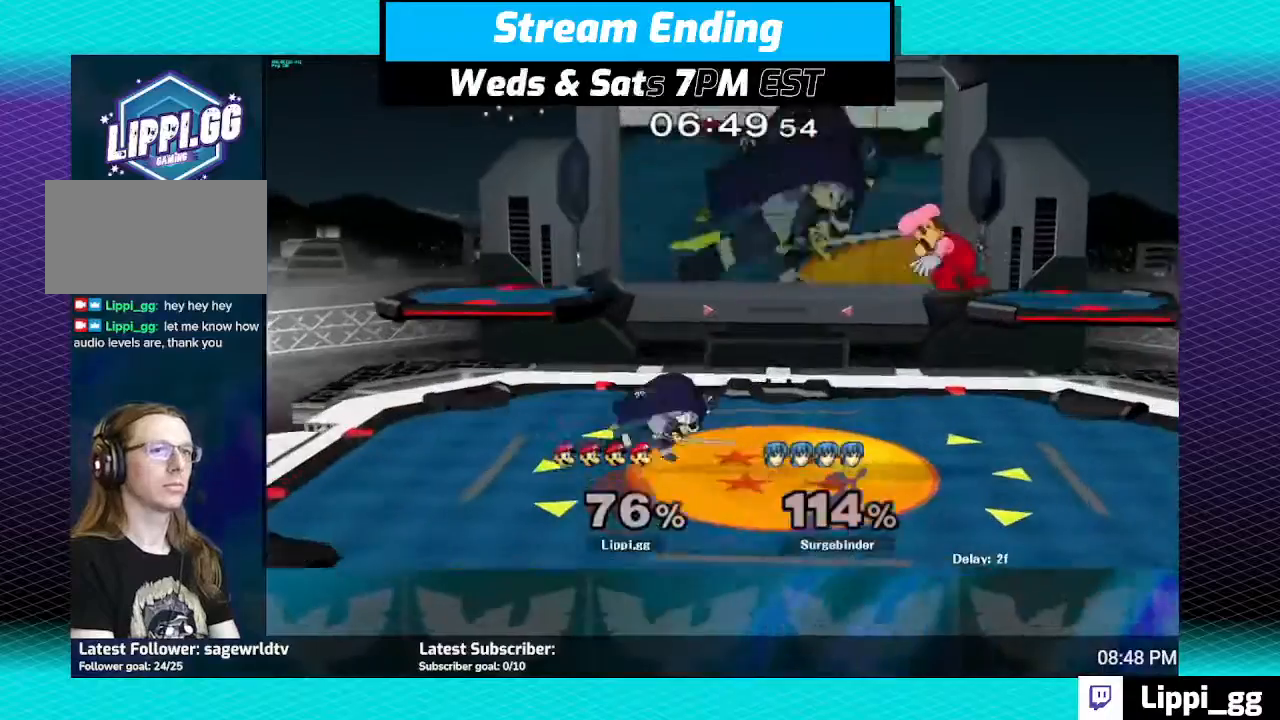
{"buttons": [], "left_stick": "up", "right_stick": "center", "events": [[133, "left_stick", "center"], [200, "left_stick", "up-left"], [266, "Y", "down"], [300, "left_stick", "up"], [367, "Y", "up"], [400, "Y", "down"], [500, "Y", "up"]]}
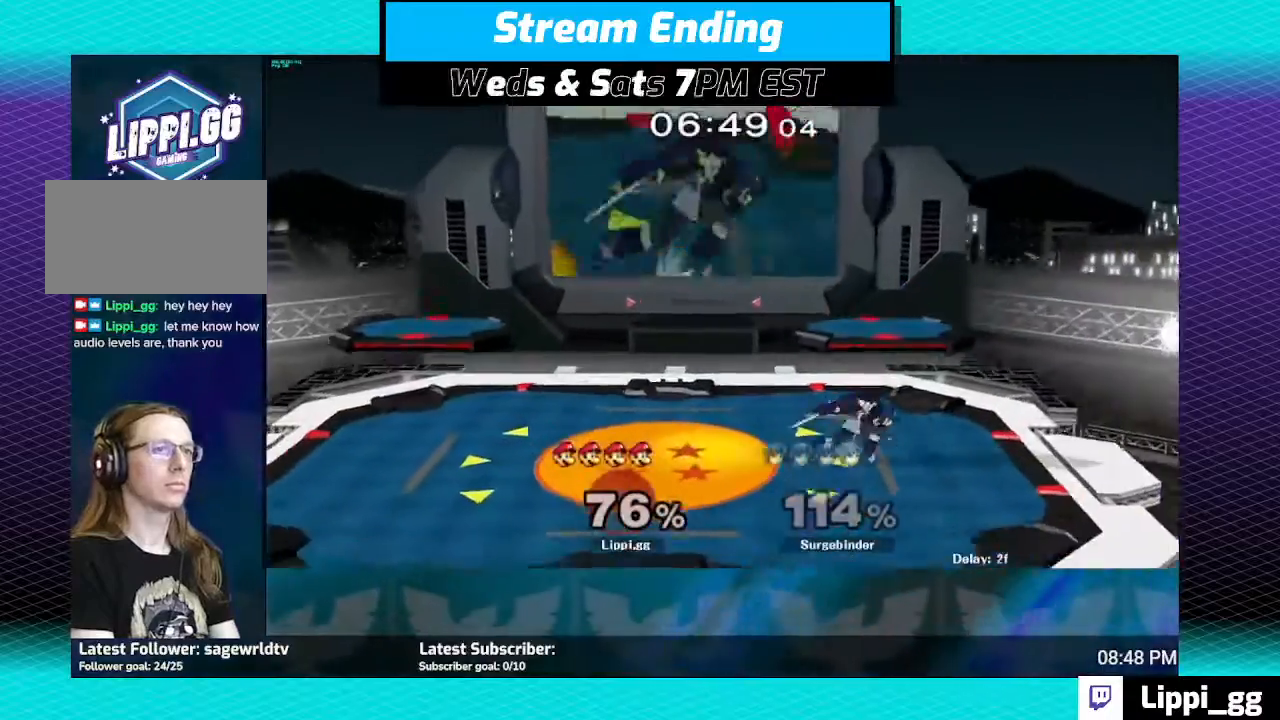
{"buttons": [], "left_stick": "center", "right_stick": "center", "events": [[67, "left_stick", "up-left"], [367, "left_stick", "center"]]}
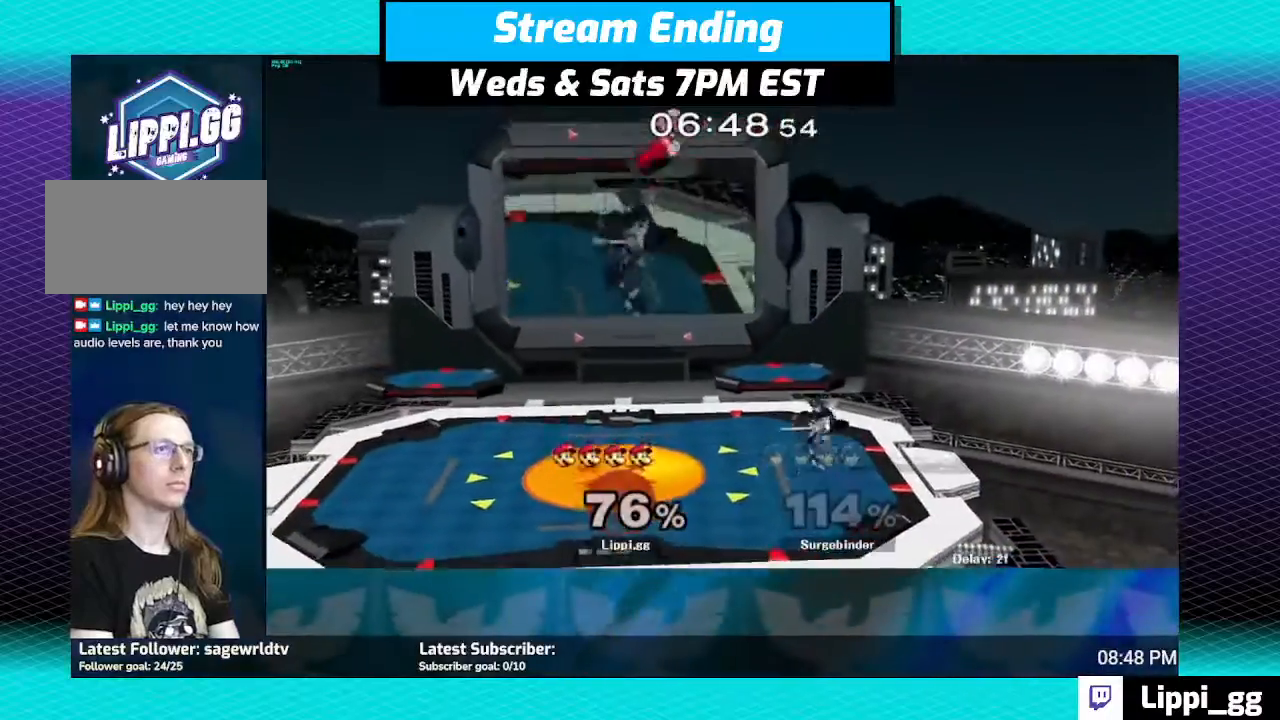
{"buttons": [], "left_stick": "right", "right_stick": "down-right", "events": [[167, "left_stick", "right"], [334, "right_stick", "down"], [468, "right_stick", "down-right"]]}
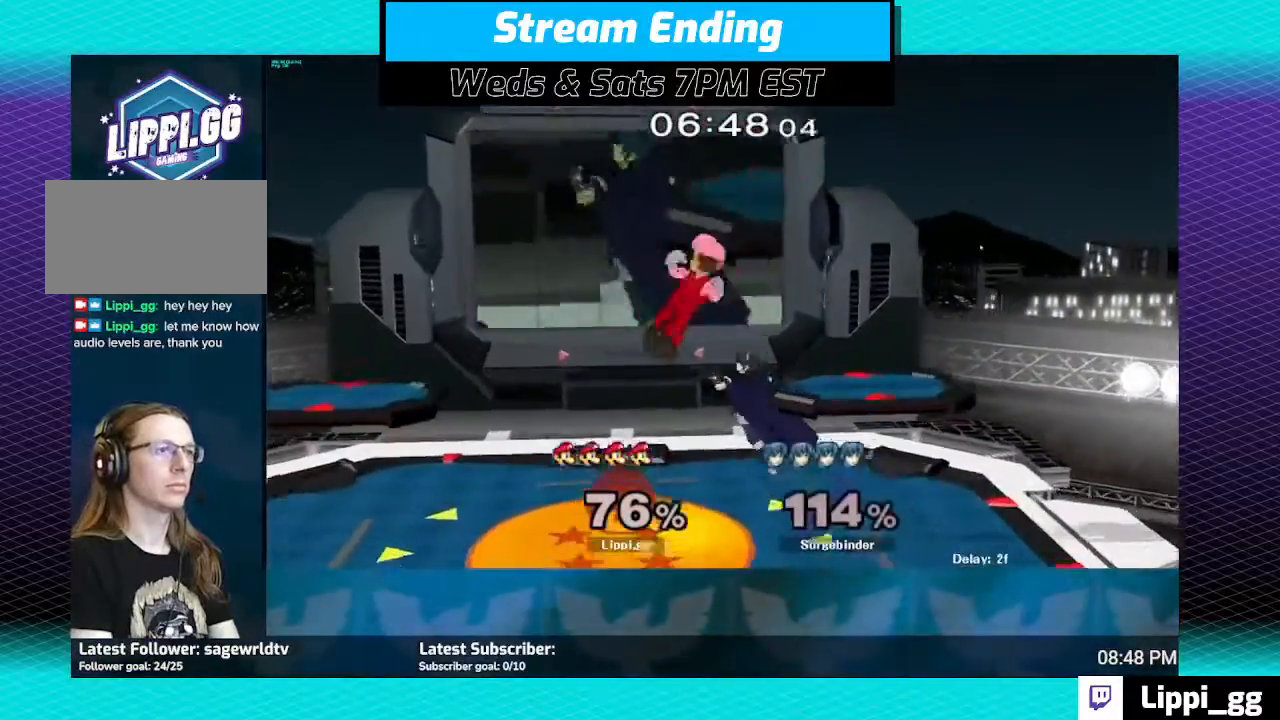
{"buttons": [], "left_stick": "down-right", "right_stick": "center", "events": [[467, "right_stick", "center"], [501, "left_stick", "down-right"]]}
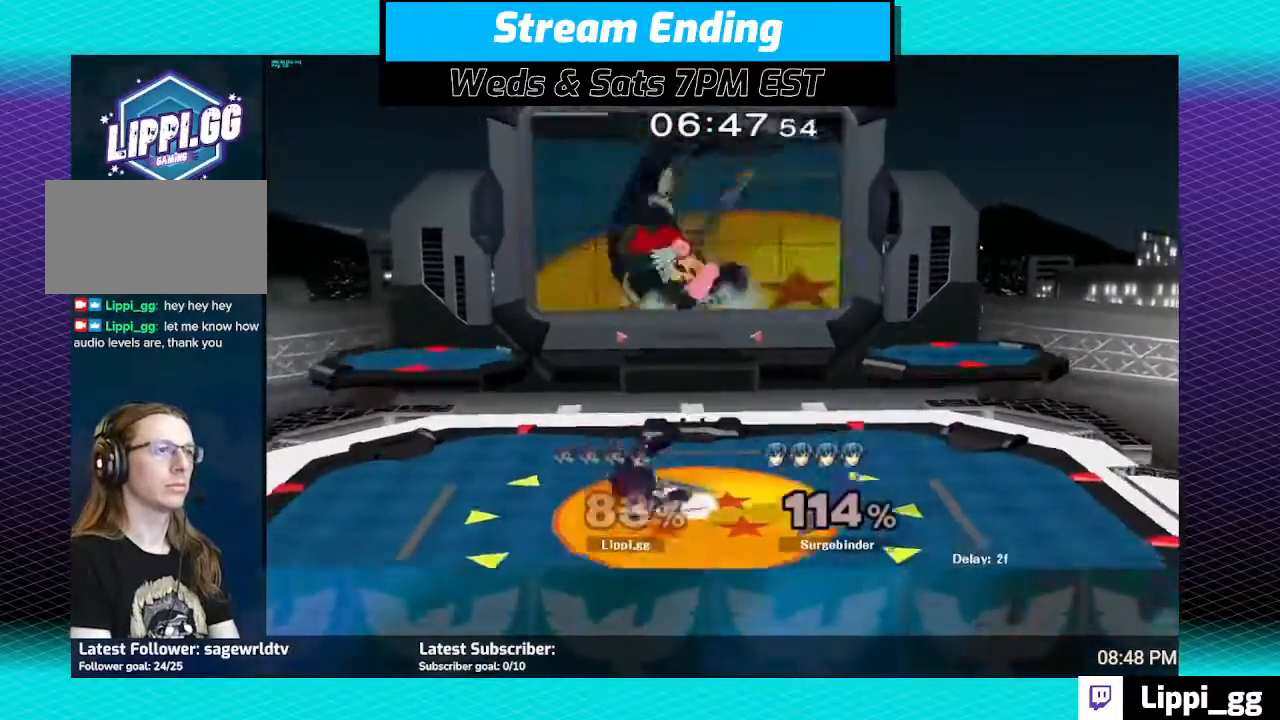
{"buttons": [], "left_stick": "down", "right_stick": "down", "events": [[33, "left_stick", "center"], [33, "right_stick", "down"], [133, "right_stick", "center"], [200, "right_stick", "down"], [266, "right_stick", "center"], [333, "left_stick", "down"], [333, "right_stick", "down"]]}
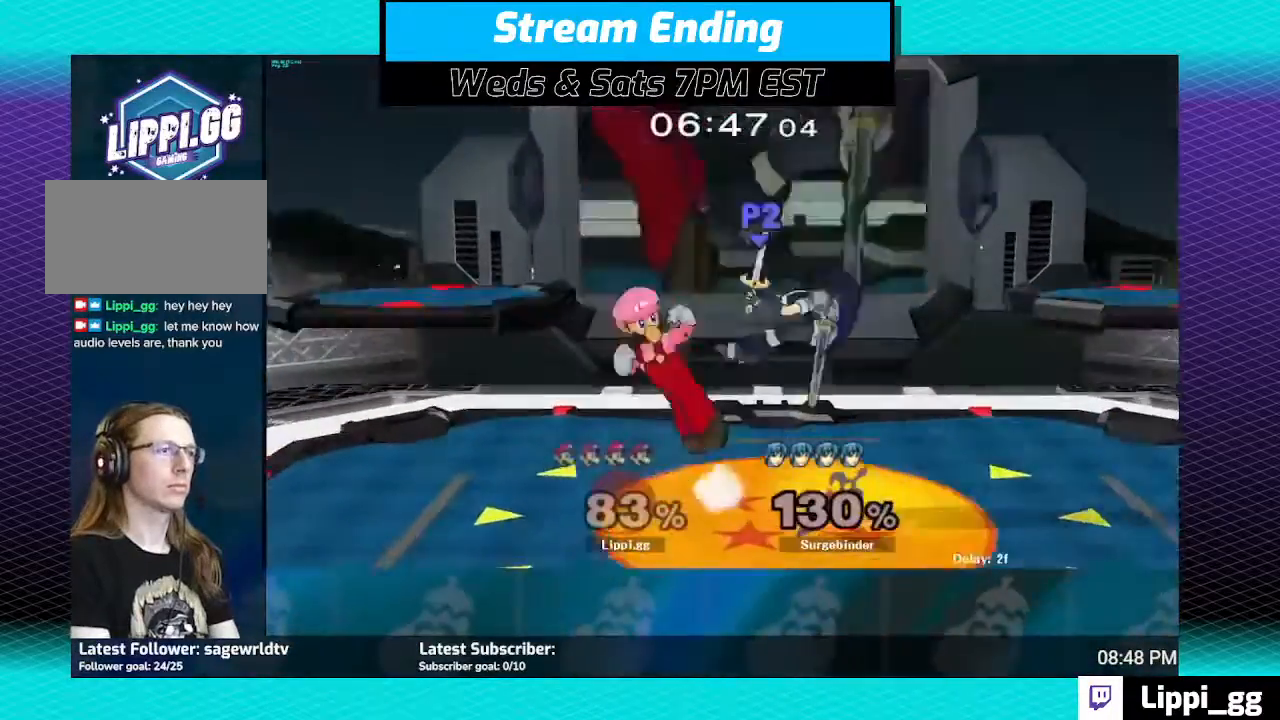
{"buttons": [], "left_stick": "center", "right_stick": "center", "events": [[234, "right_stick", "center"], [300, "left_stick", "center"]]}
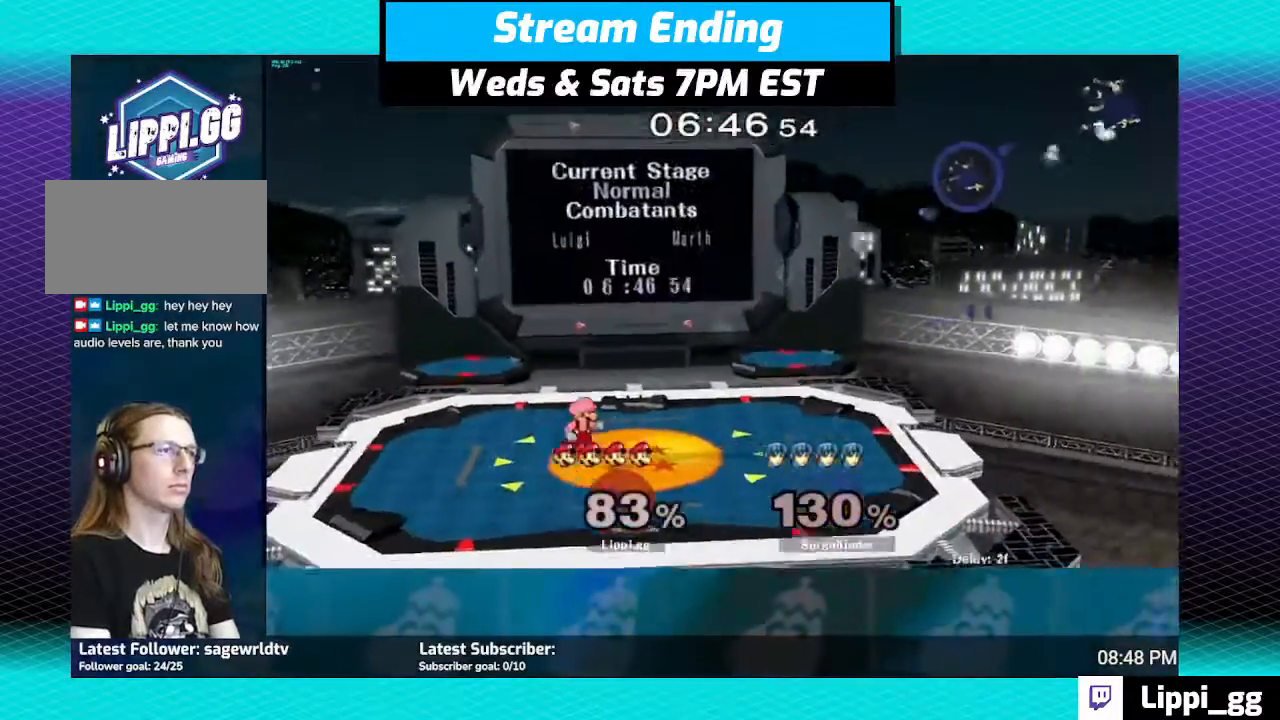
{"buttons": [], "left_stick": "left", "right_stick": "center", "events": [[301, "left_stick", "right"], [501, "left_stick", "left"]]}
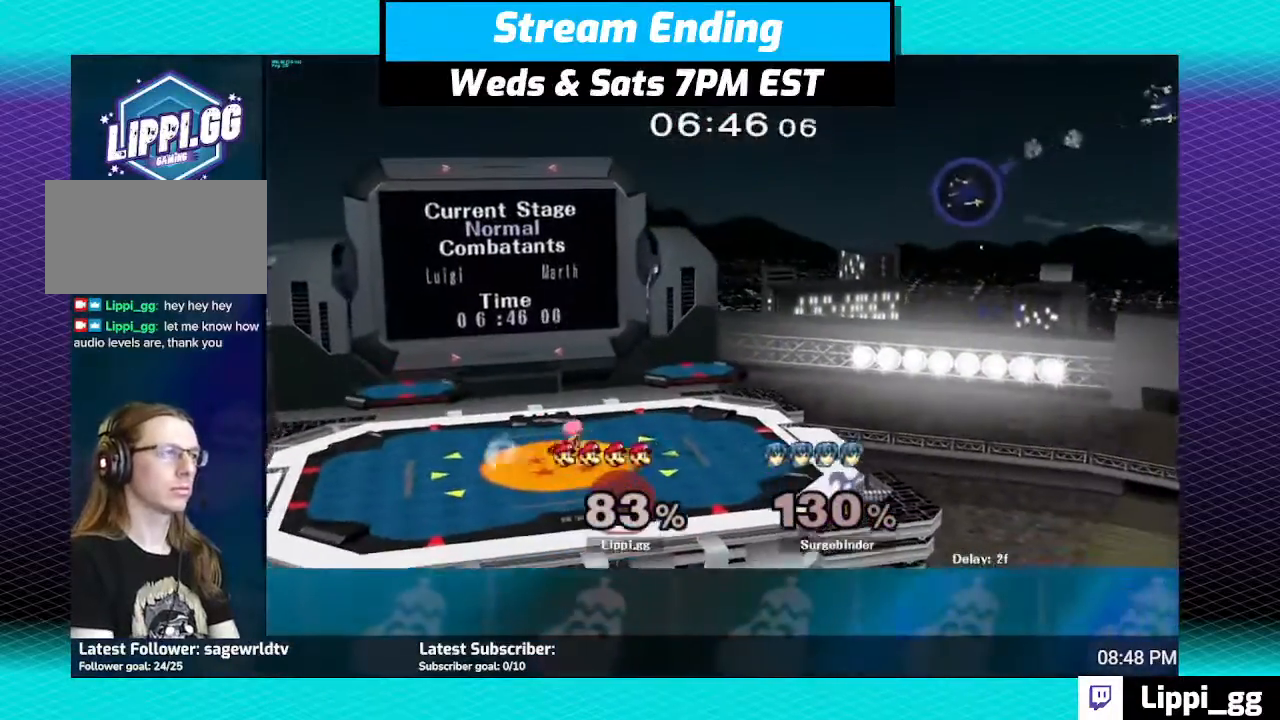
{"buttons": [], "left_stick": "center", "right_stick": "center", "events": [[100, "left_stick", "right"], [200, "left_stick", "left"], [334, "left_stick", "right"], [467, "left_stick", "center"]]}
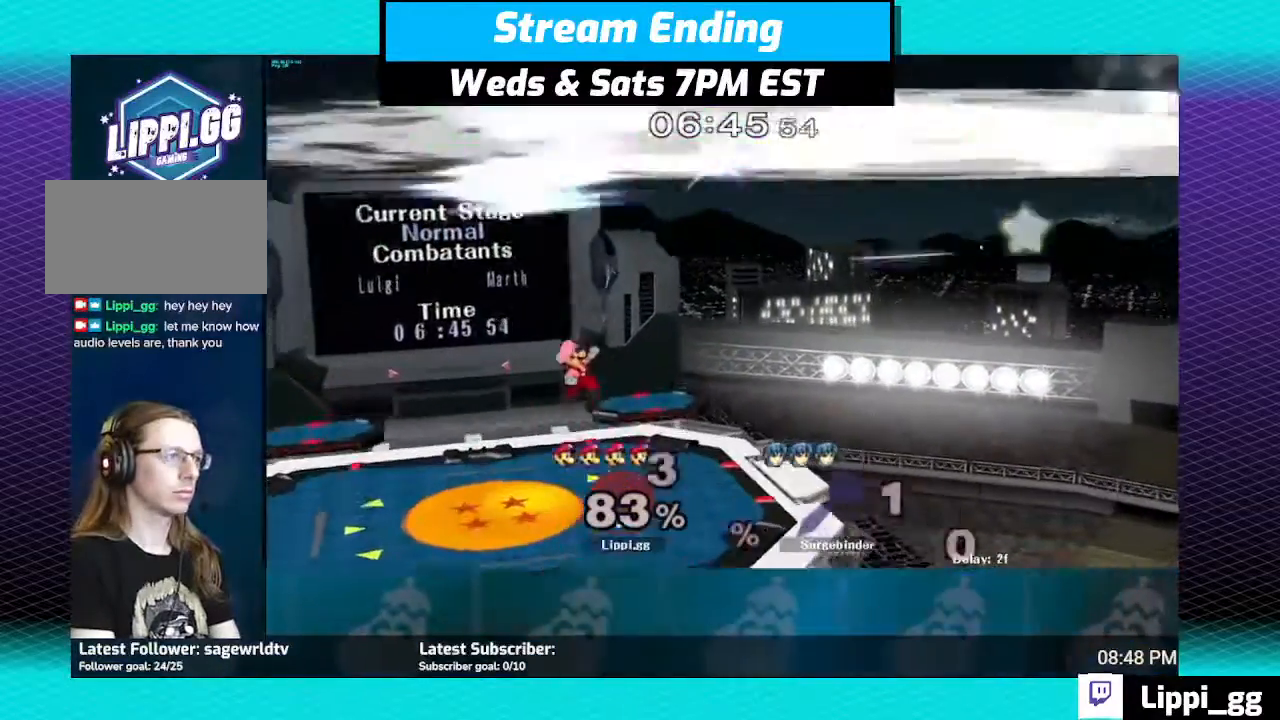
{"buttons": [], "left_stick": "right", "right_stick": "center", "events": [[100, "Y", "down"], [133, "left_stick", "down-right"], [166, "Y", "up"], [200, "L1", "down"], [367, "L1", "up"], [400, "left_stick", "right"]]}
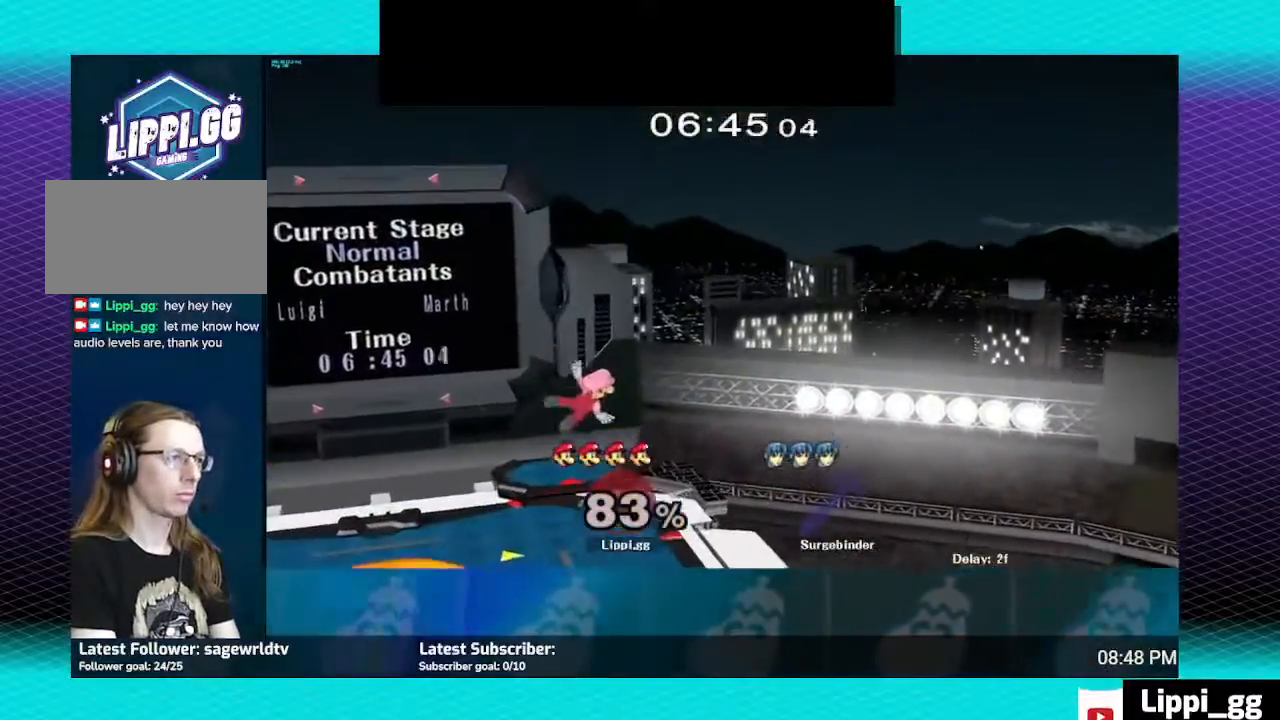
{"buttons": [], "left_stick": "center", "right_stick": "center", "events": [[33, "left_stick", "up-right"], [133, "left_stick", "center"]]}
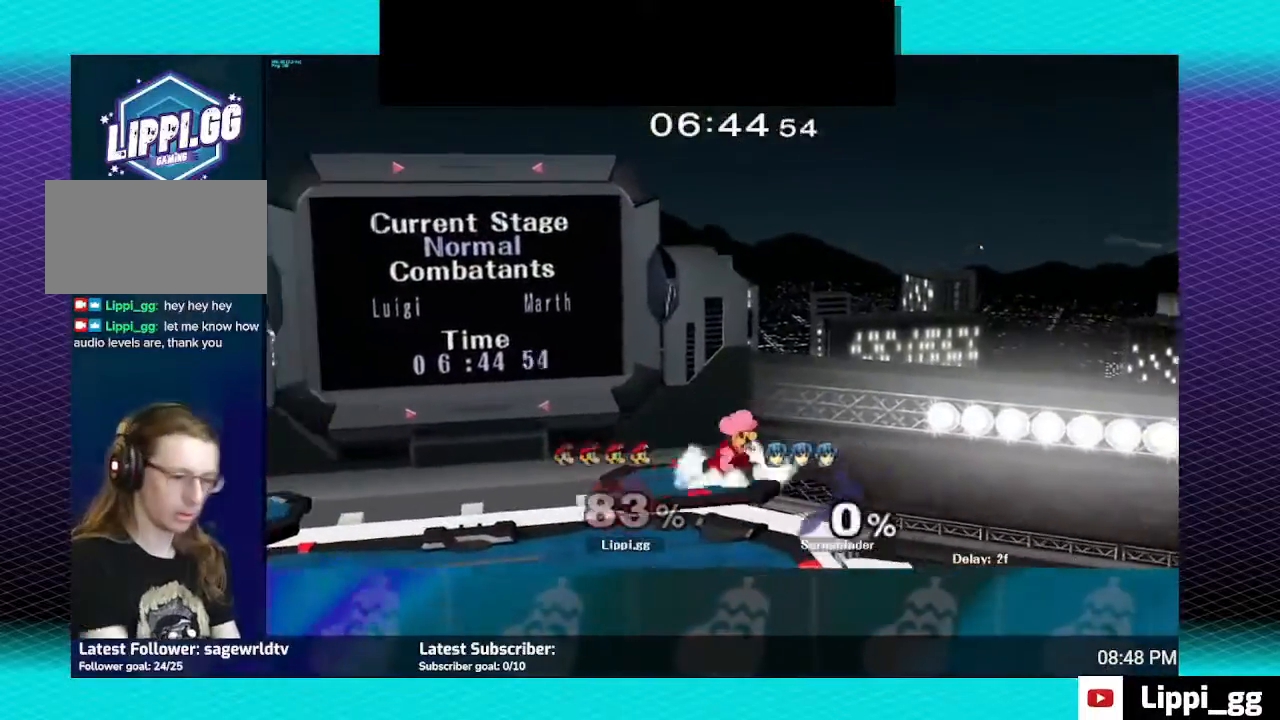
{"buttons": ["B"], "left_stick": "left", "right_stick": "center", "events": [[468, "B", "down"], [468, "left_stick", "left"]]}